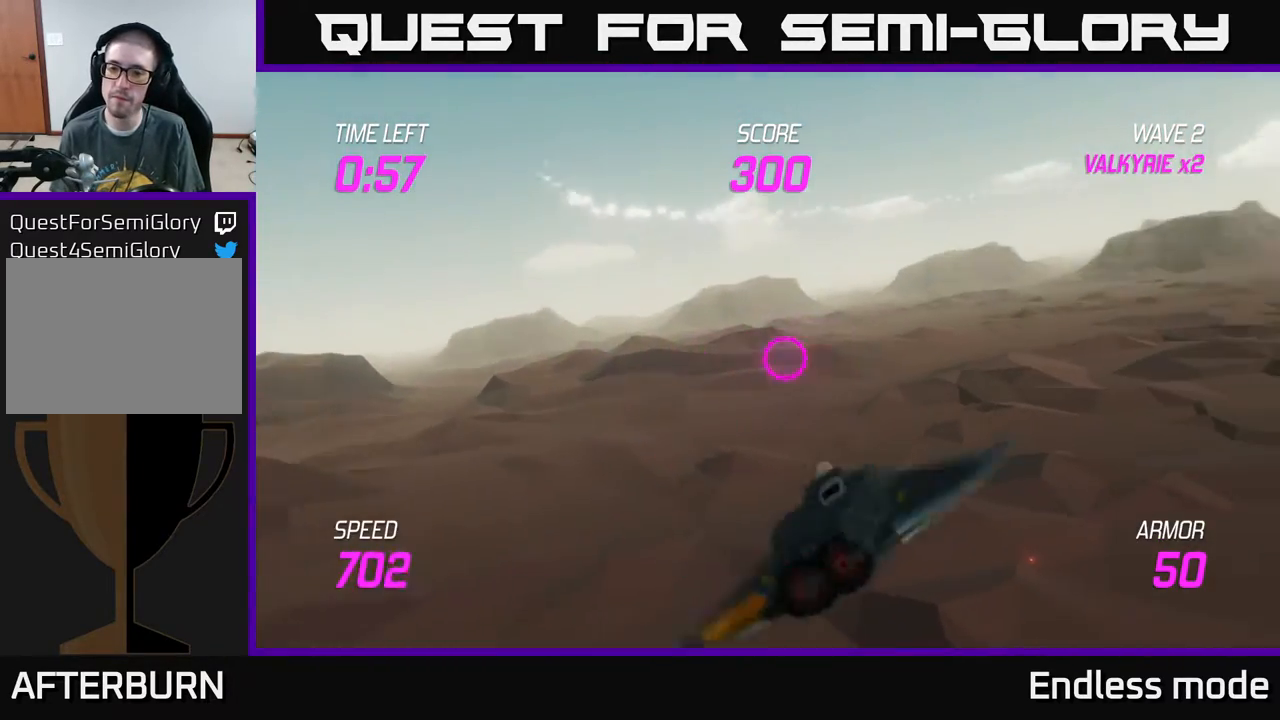
Gameplay with a controller (Xbox layout); each line is a JSON object with the inputs held at the frame after it. "events" lists button and stick changes between this image and that frame as [ms after this image, input, new state], when the widget could be followed in between. Not read: right_stick.
{"buttons": [], "left_stick": "right", "events": []}
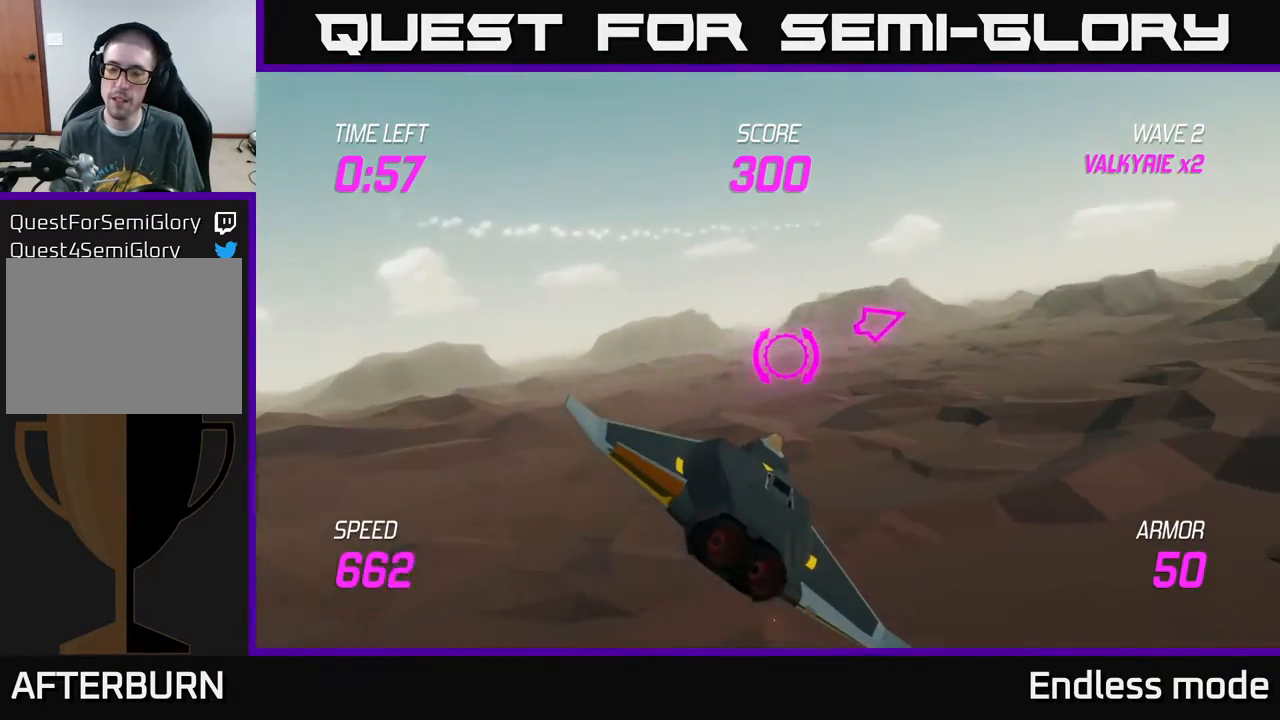
{"buttons": ["L2"], "left_stick": "up-right", "events": [[33, "L2", "down"], [100, "left_stick", "up-right"]]}
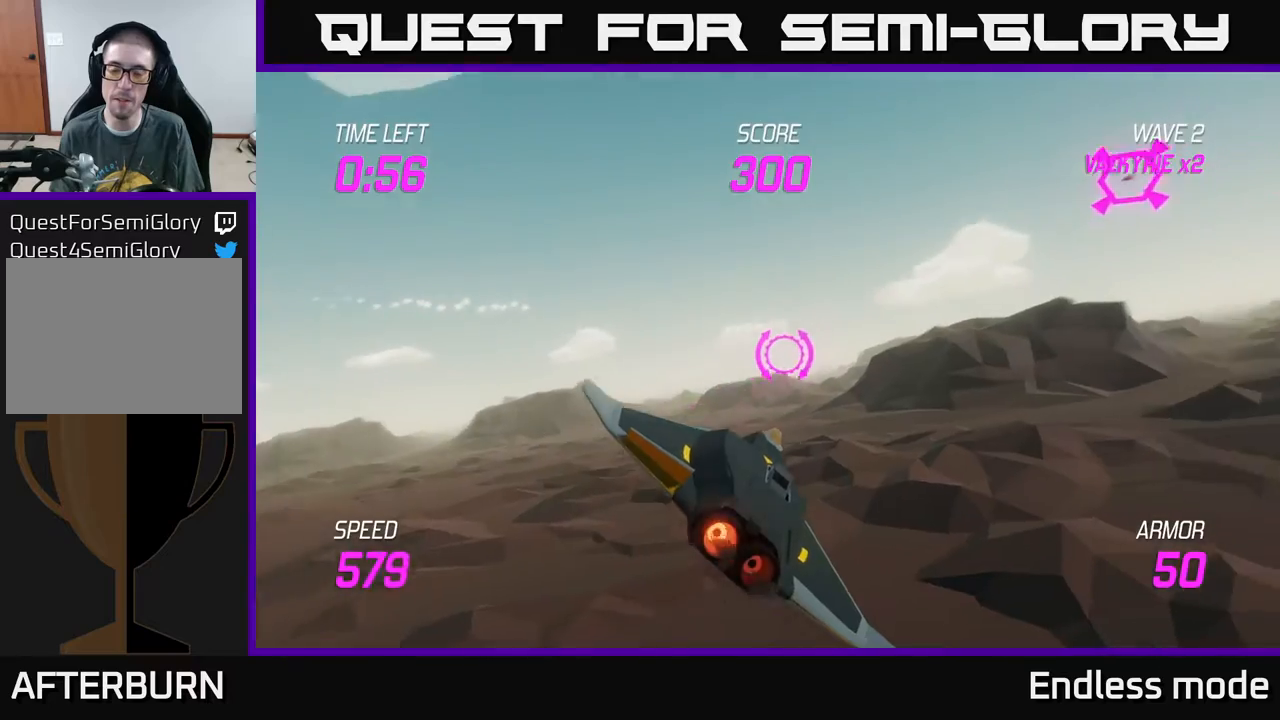
{"buttons": ["L2", "R2"], "left_stick": "left", "events": [[450, "R2", "down"], [450, "left_stick", "left"]]}
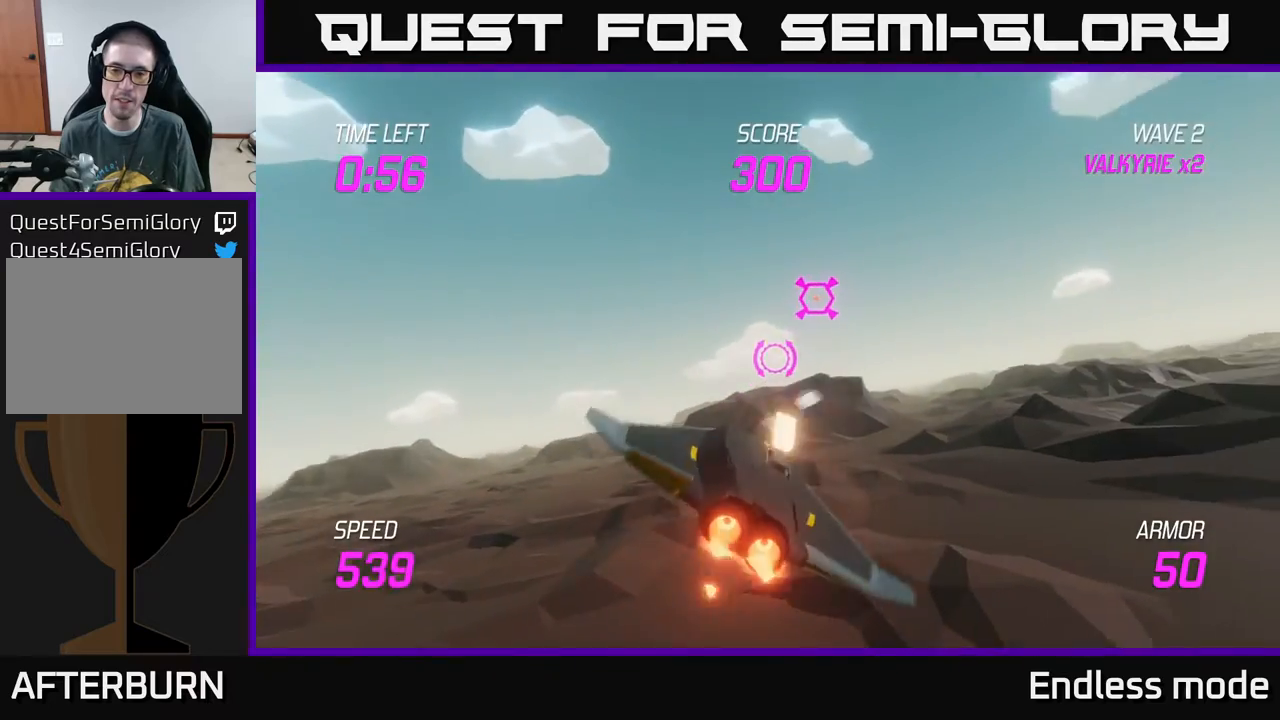
{"buttons": ["L2"], "left_stick": "left", "events": [[17, "L2", "up"], [17, "R2", "up"], [283, "L2", "down"], [333, "left_stick", "up-left"], [500, "left_stick", "left"]]}
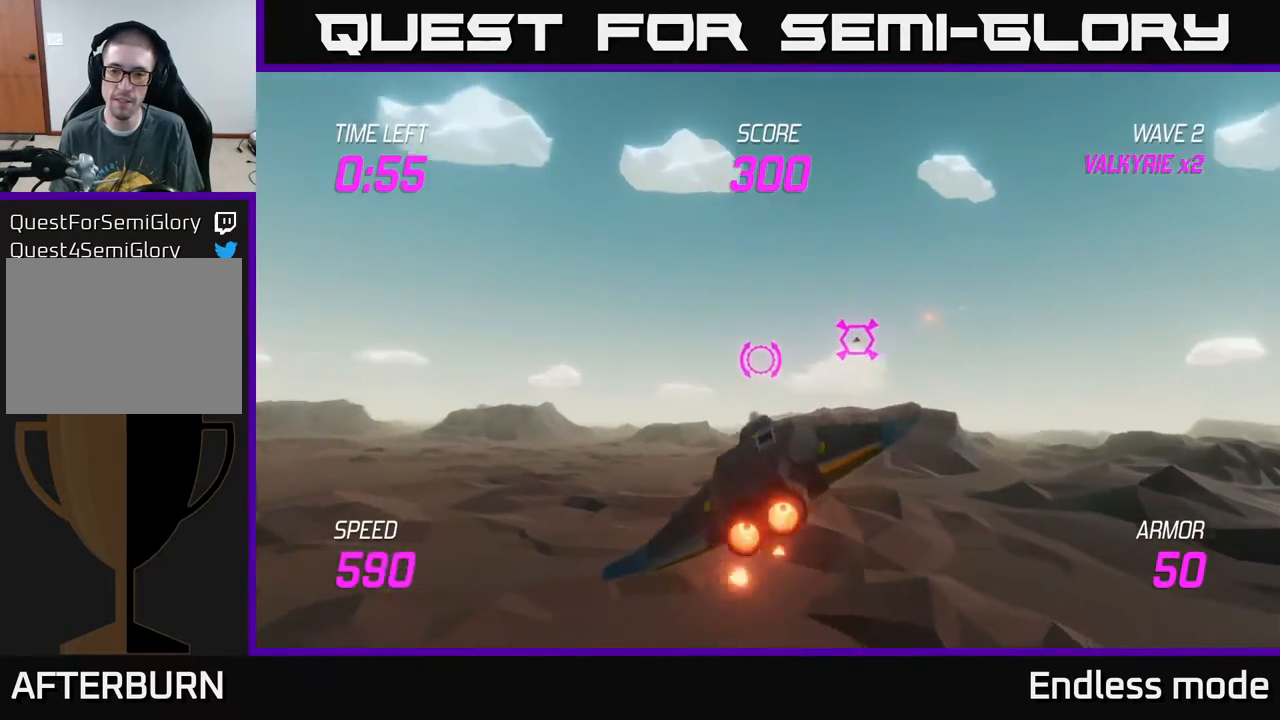
{"buttons": ["L2"], "left_stick": "down-left", "events": [[400, "left_stick", "down-left"]]}
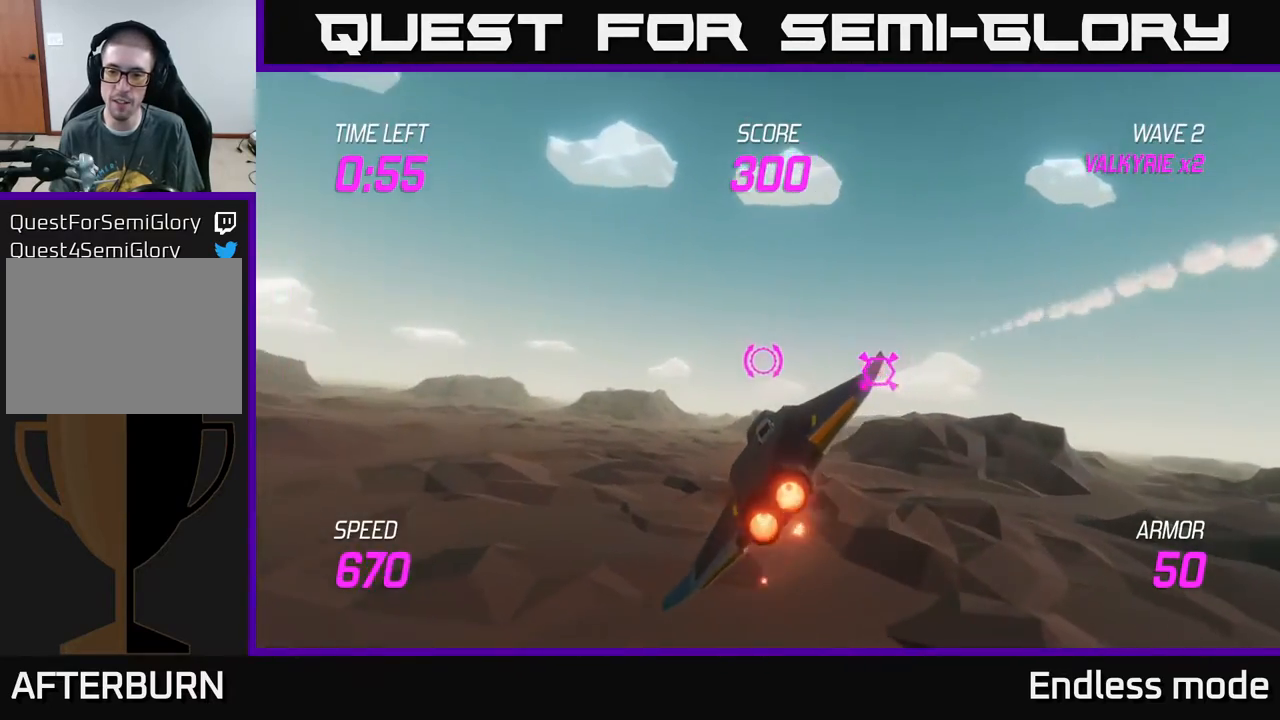
{"buttons": ["L2"], "left_stick": "down-left", "events": []}
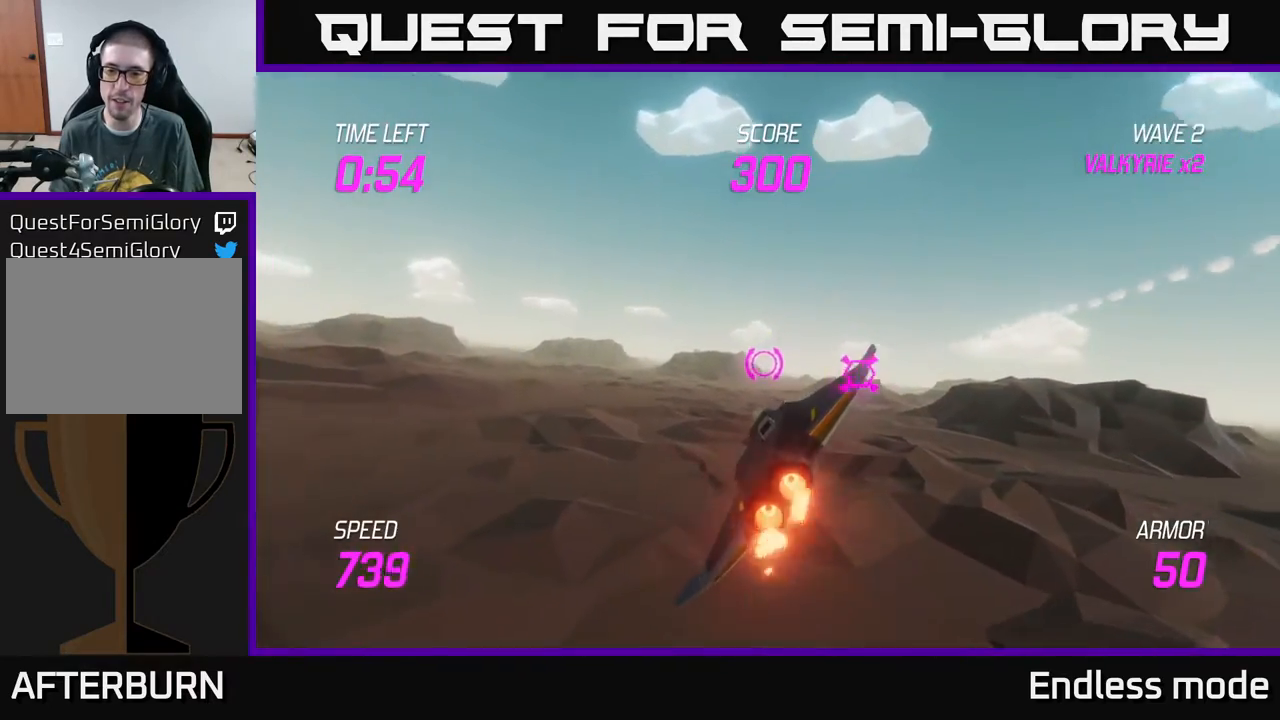
{"buttons": [], "left_stick": "down-left", "events": [[150, "L2", "up"], [200, "R2", "down"], [283, "R2", "up"], [367, "L2", "down"], [500, "L2", "up"]]}
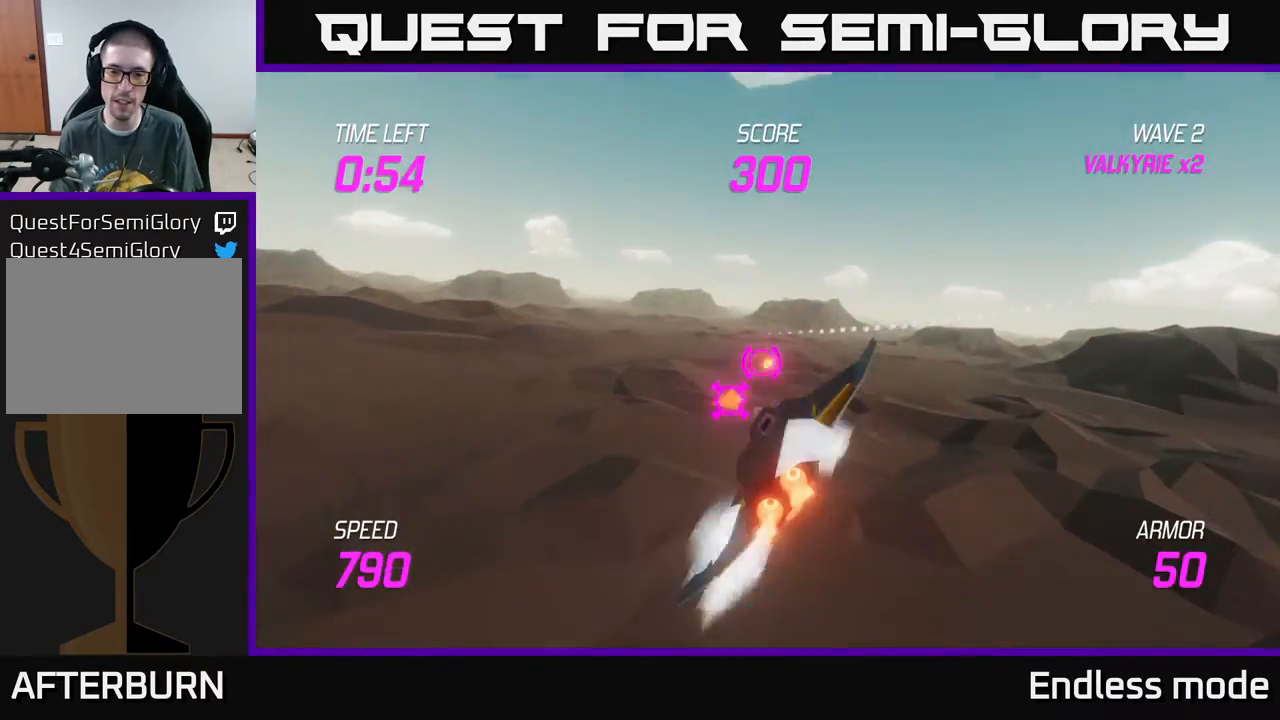
{"buttons": [], "left_stick": "left", "events": [[233, "left_stick", "left"]]}
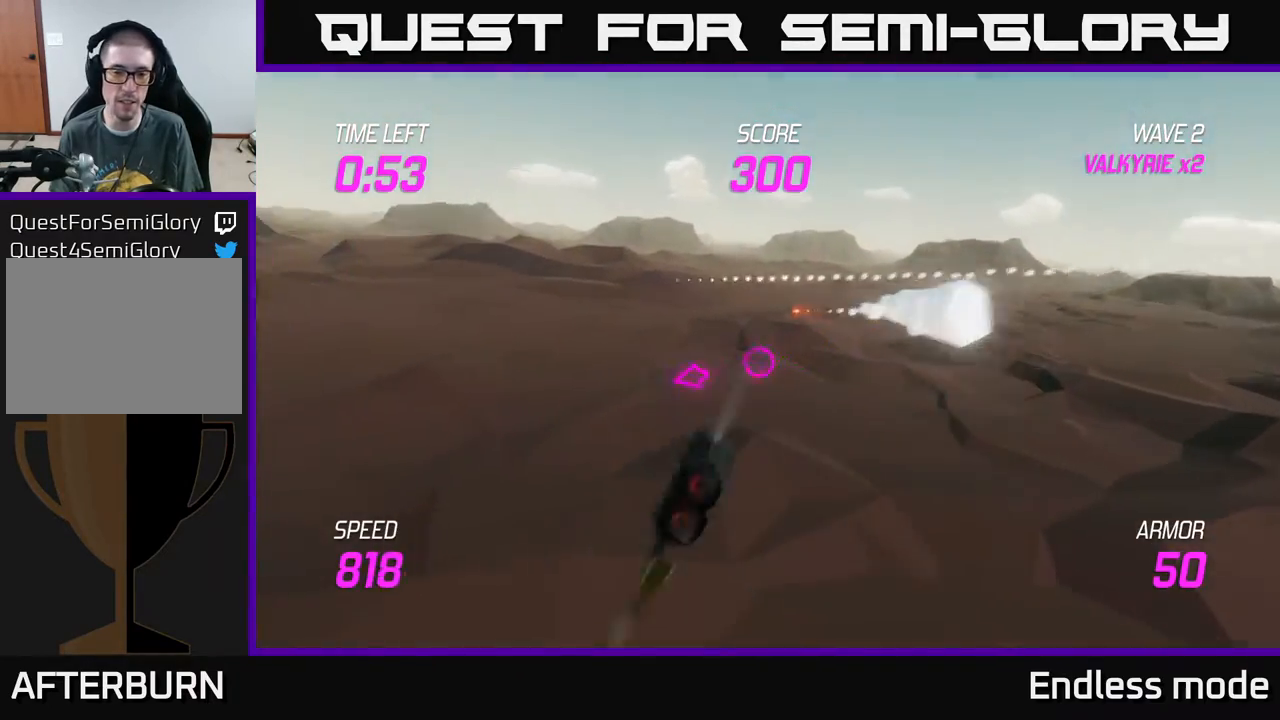
{"buttons": [], "left_stick": "left", "events": []}
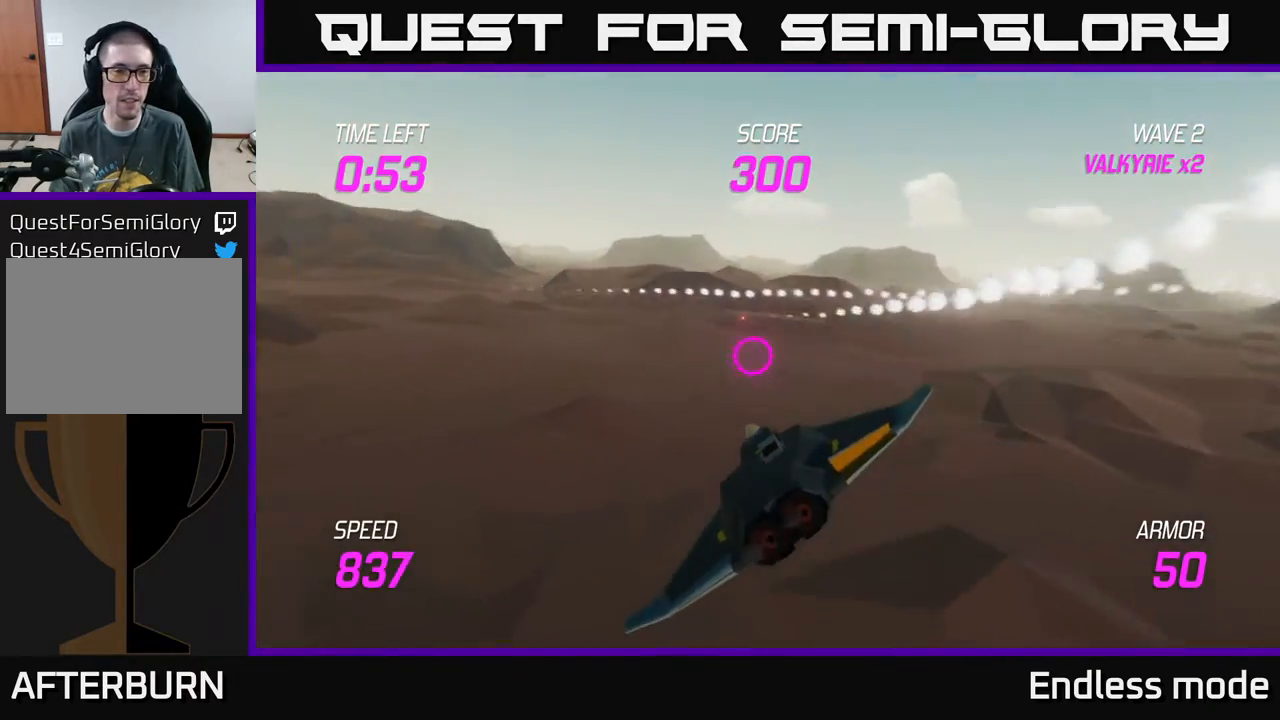
{"buttons": [], "left_stick": "left", "events": []}
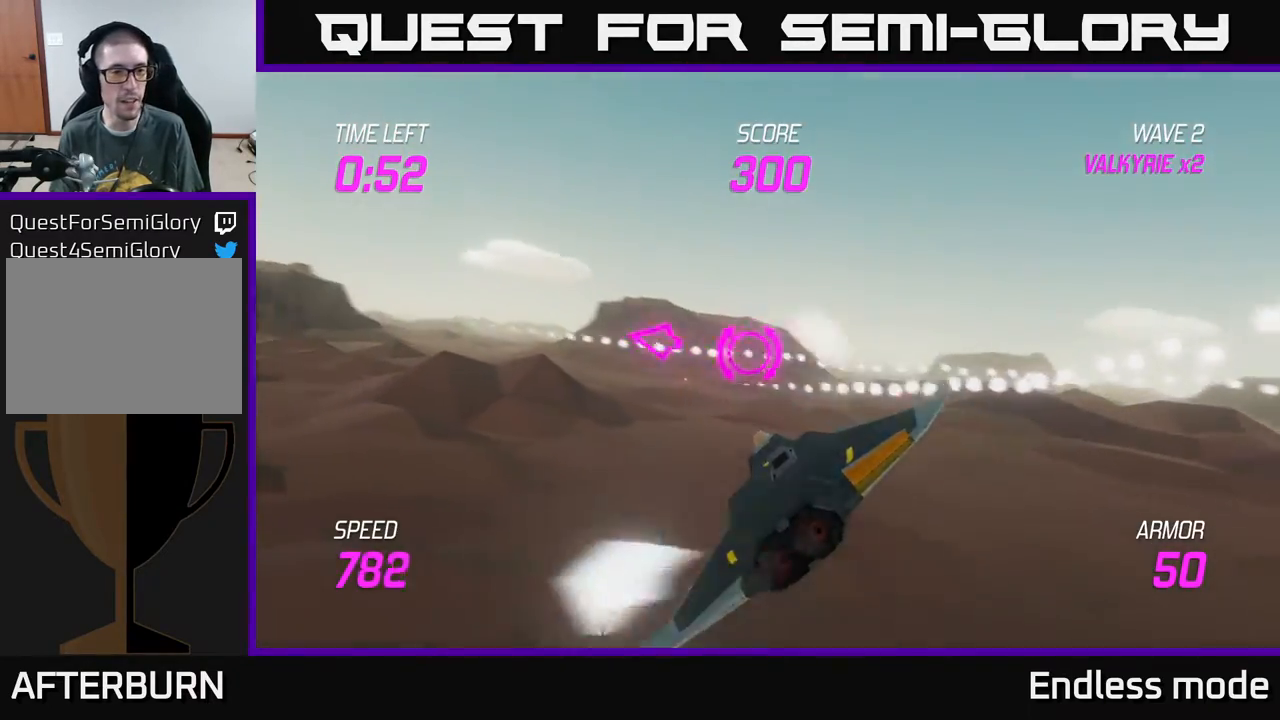
{"buttons": [], "left_stick": "up-left", "events": [[183, "left_stick", "up-left"]]}
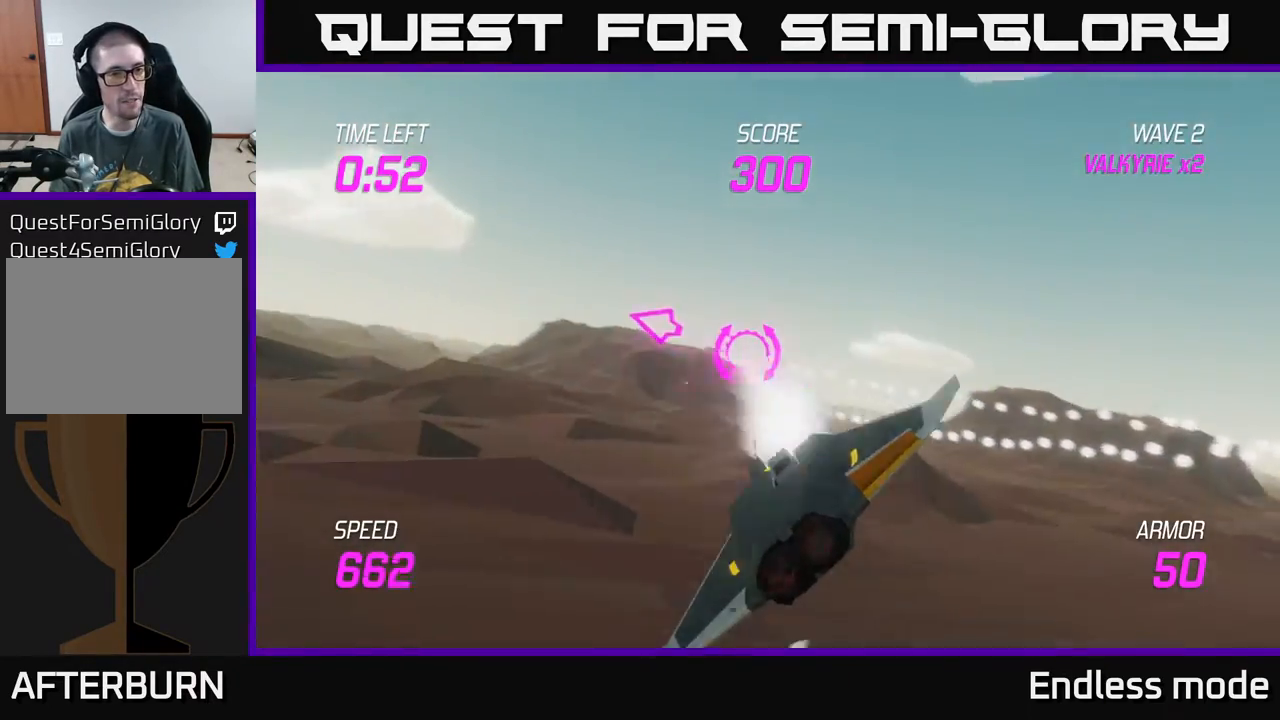
{"buttons": [], "left_stick": "up-left", "events": []}
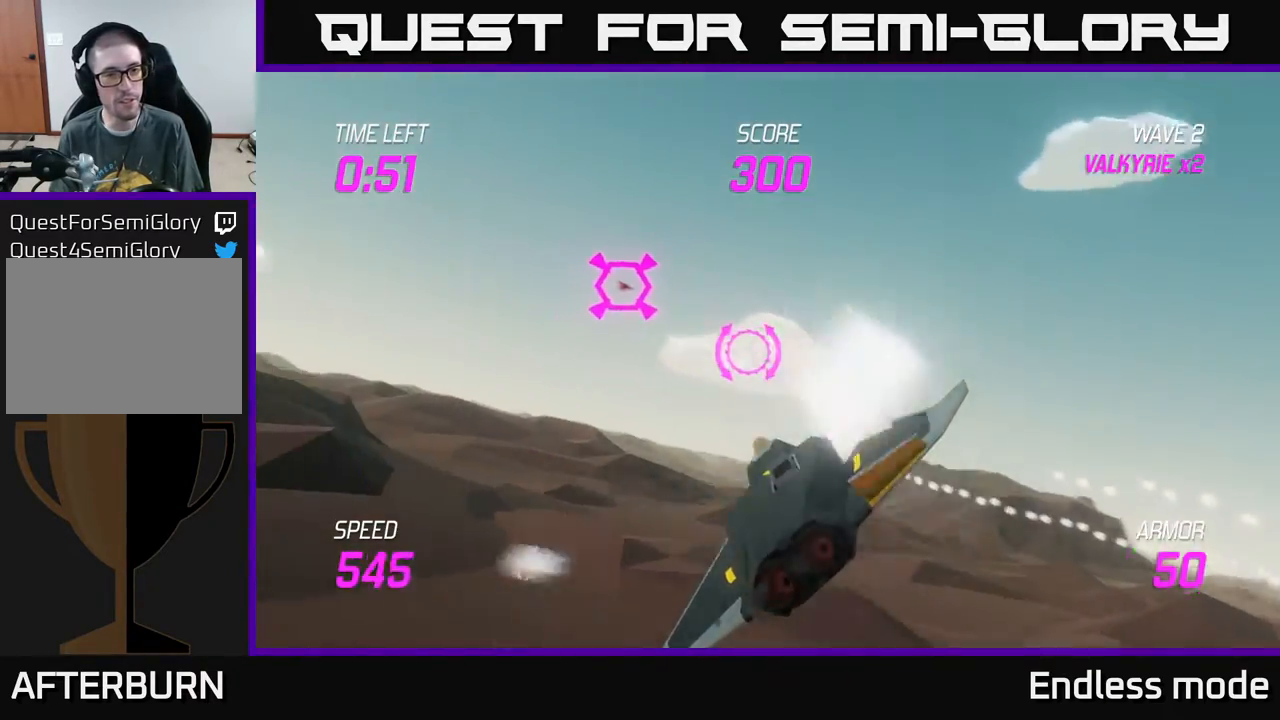
{"buttons": [], "left_stick": "left", "events": [[17, "left_stick", "up-right"], [67, "R2", "down"], [167, "R2", "up"], [300, "left_stick", "left"]]}
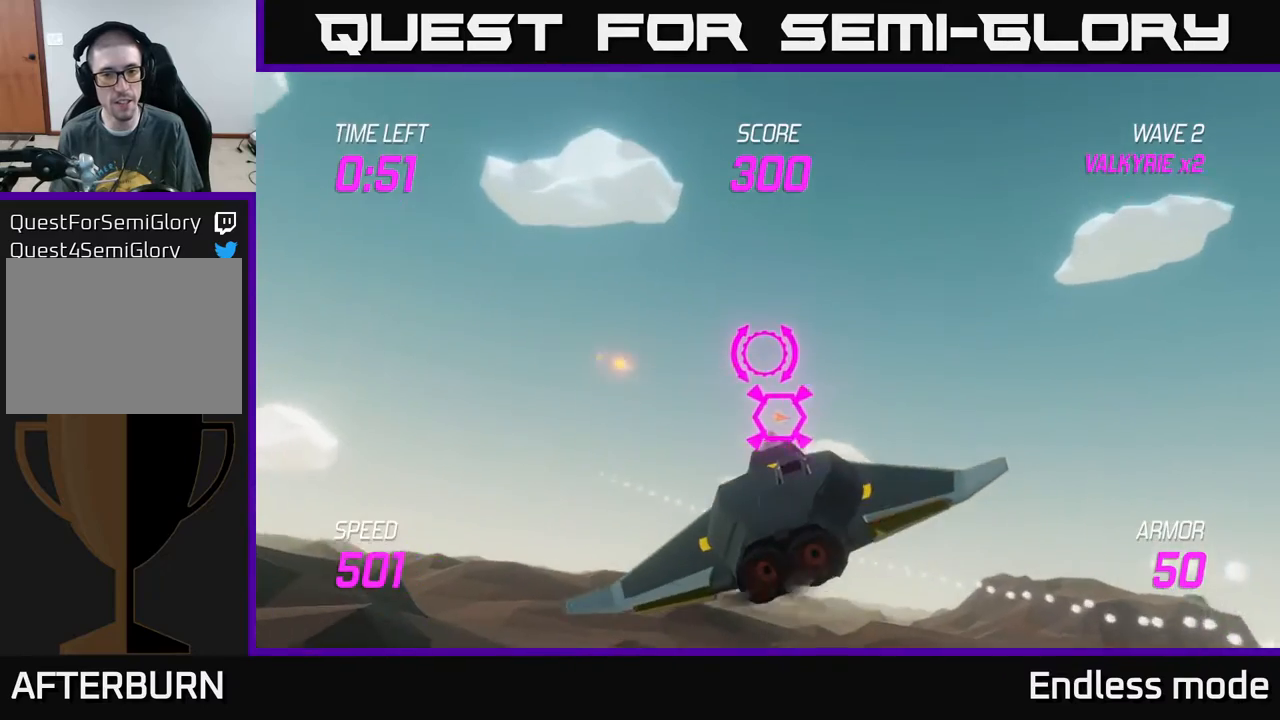
{"buttons": ["L2"], "left_stick": "left", "events": [[150, "L2", "down"]]}
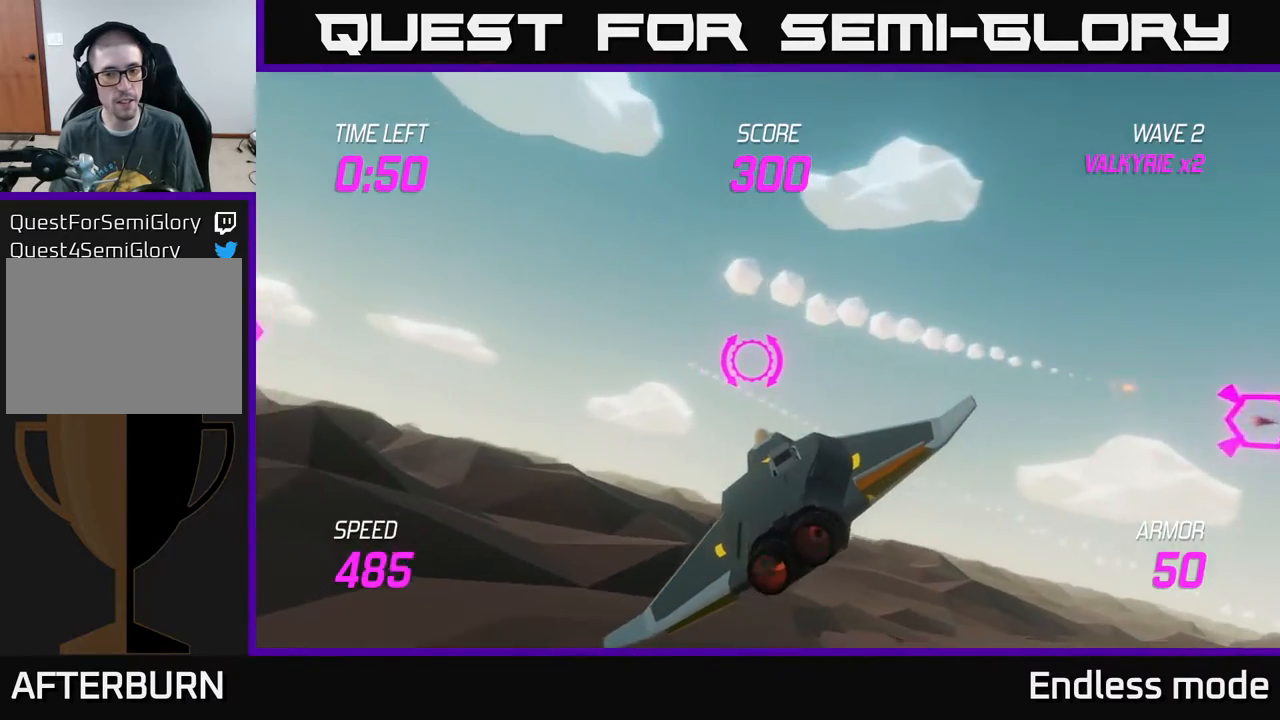
{"buttons": [], "left_stick": "left", "events": [[500, "L2", "up"]]}
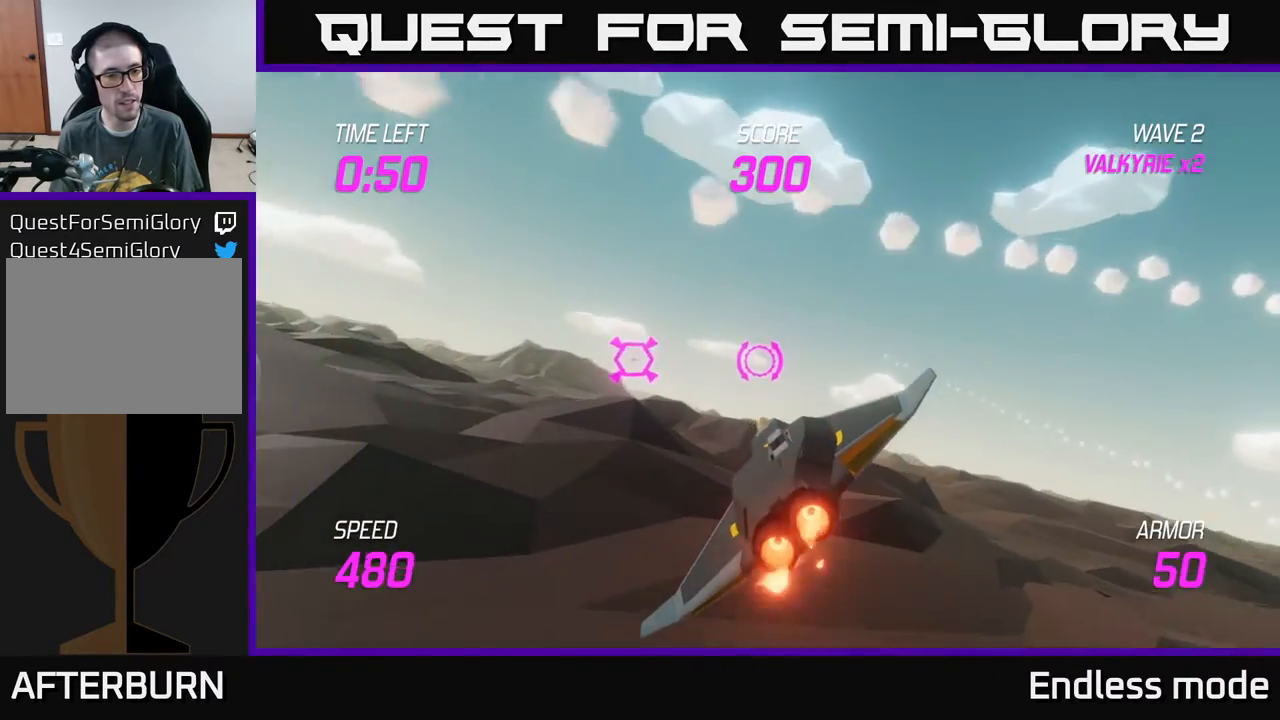
{"buttons": ["L2"], "left_stick": "center", "events": [[33, "left_stick", "right"], [100, "R2", "down"], [233, "R2", "up"], [333, "L2", "down"], [450, "left_stick", "center"]]}
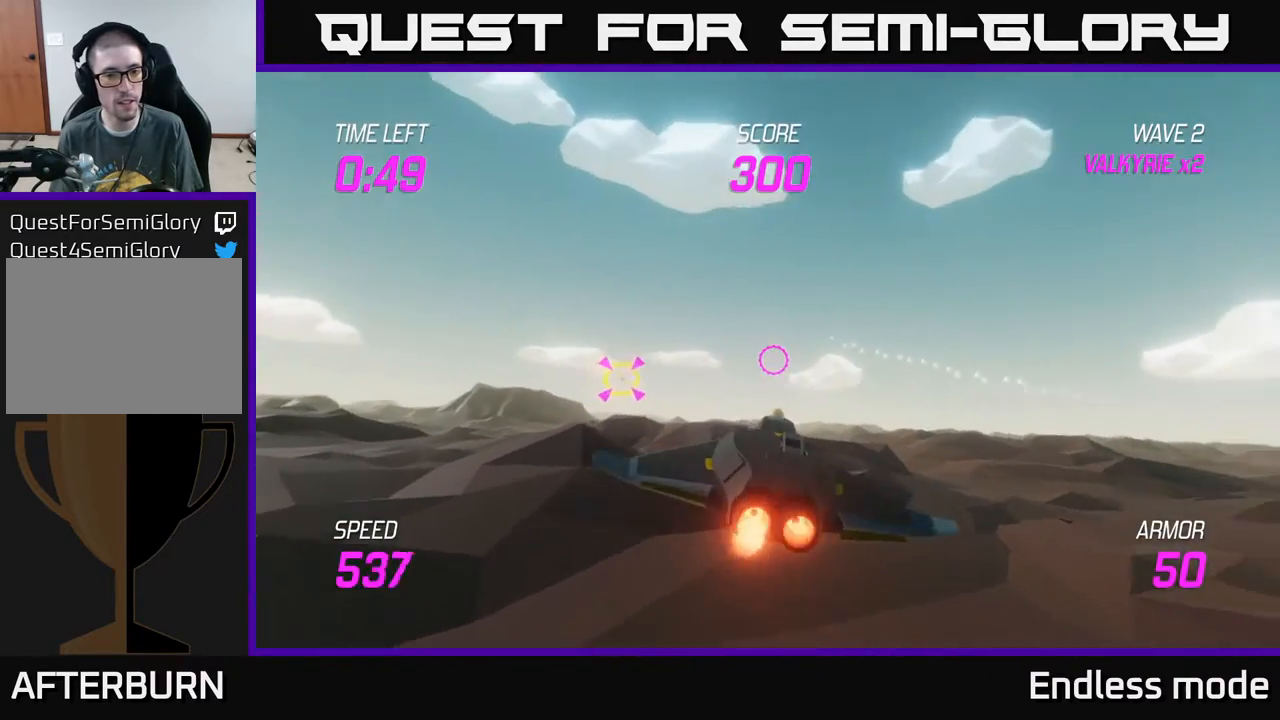
{"buttons": ["L2"], "left_stick": "center", "events": []}
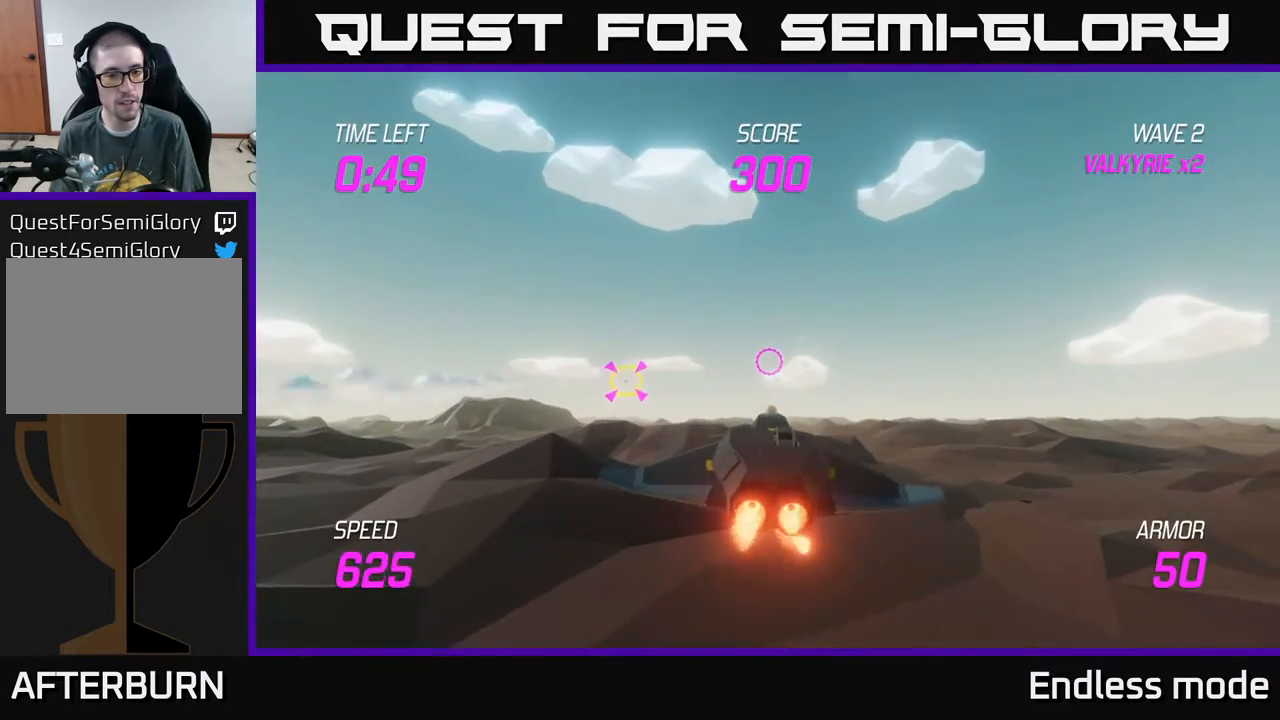
{"buttons": ["L2"], "left_stick": "center", "events": [[117, "left_stick", "left"], [383, "left_stick", "center"]]}
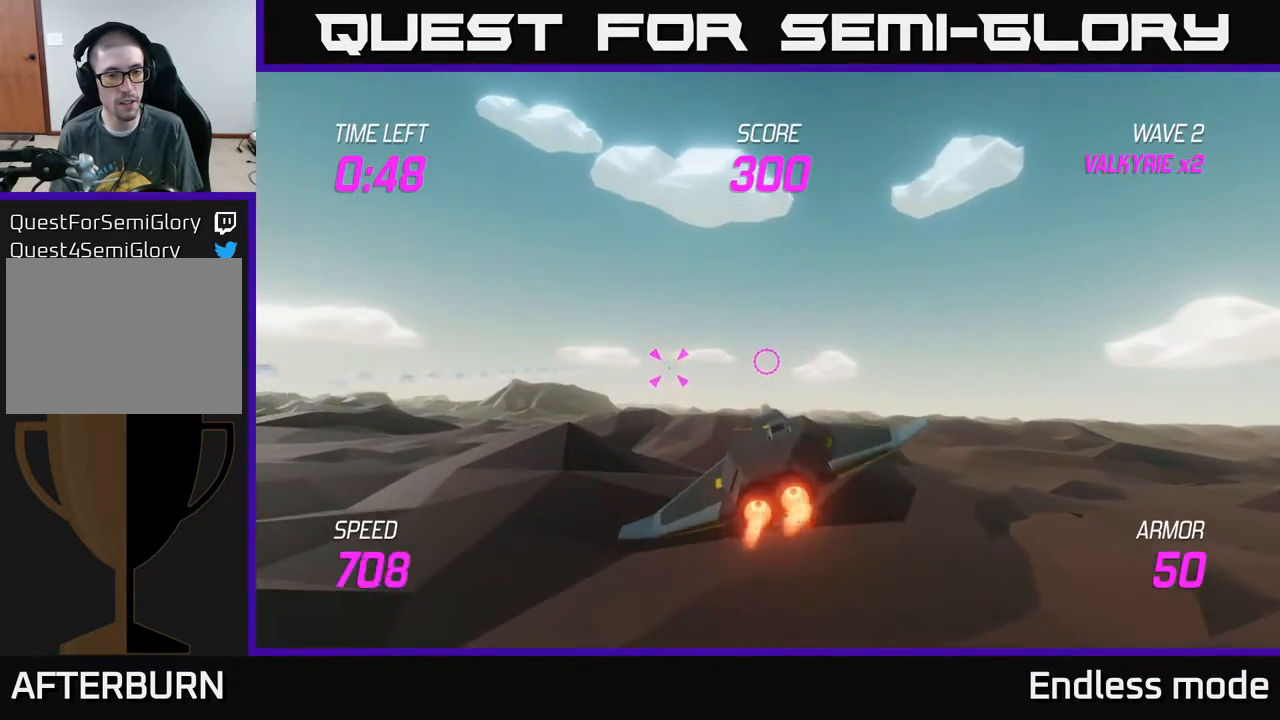
{"buttons": ["L2"], "left_stick": "left", "events": [[67, "left_stick", "left"]]}
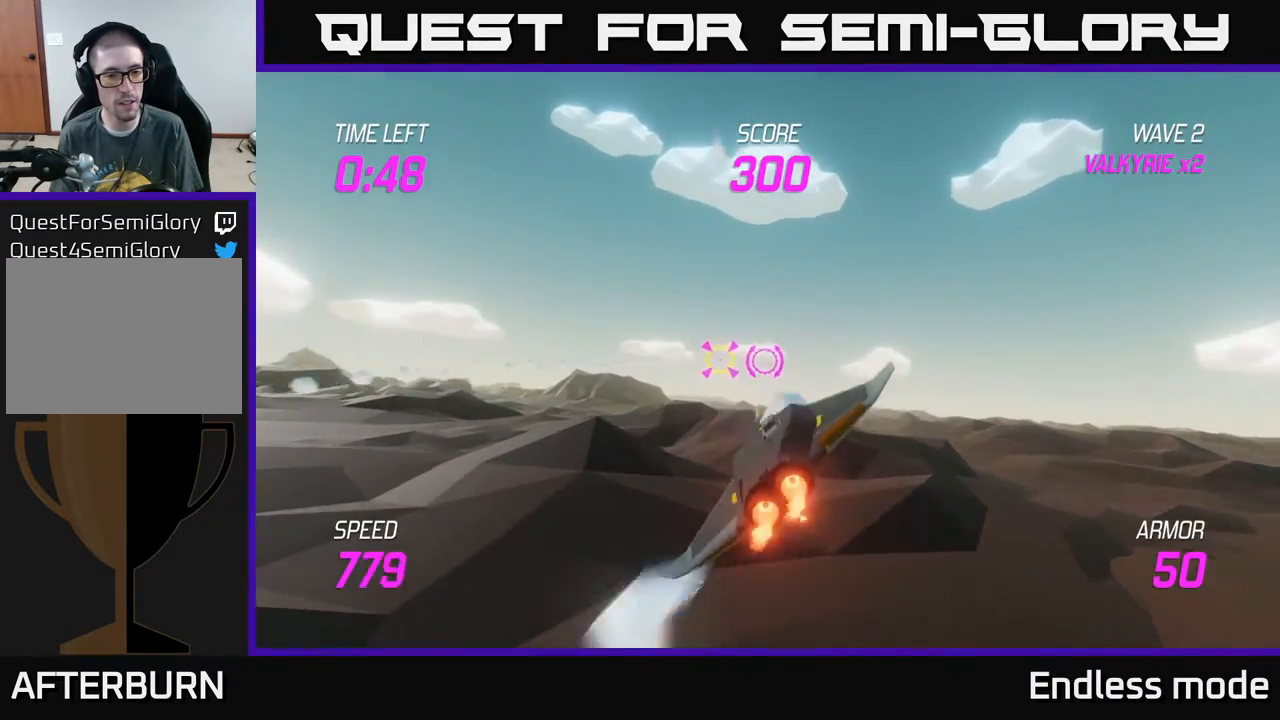
{"buttons": [], "left_stick": "left", "events": [[117, "left_stick", "center"], [250, "R2", "down"], [267, "left_stick", "left"], [350, "R2", "up"], [383, "L2", "up"]]}
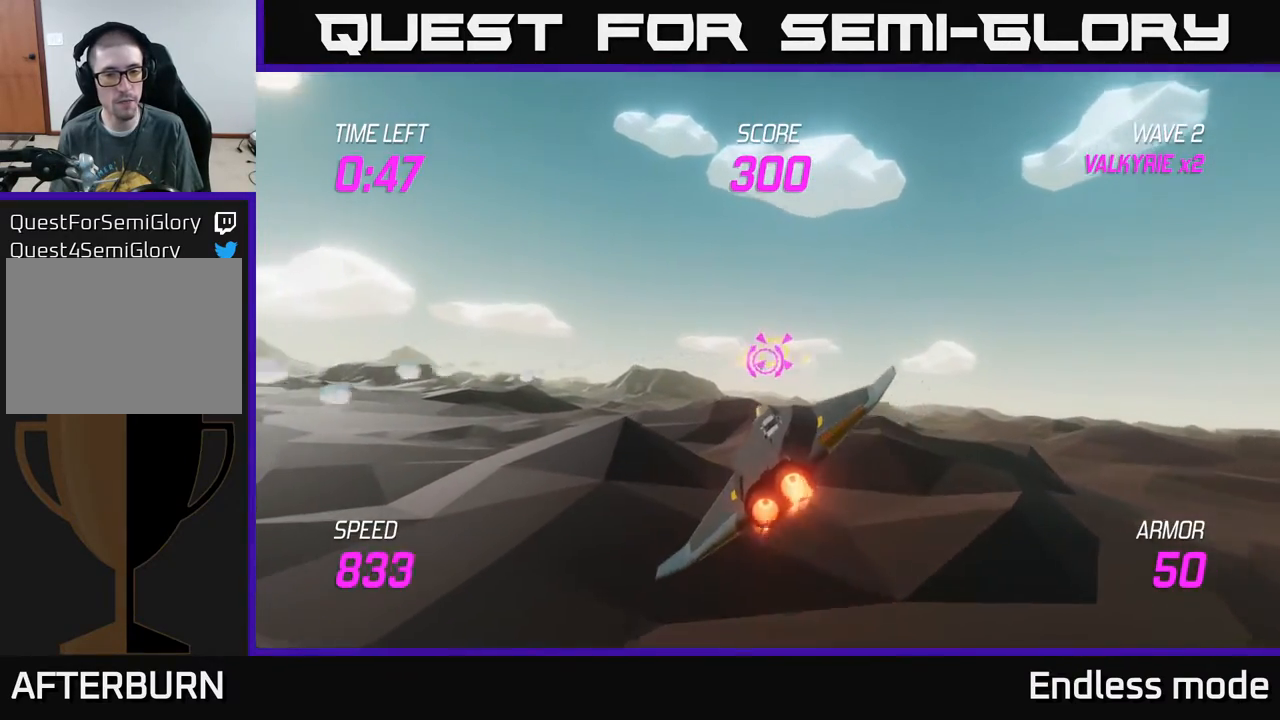
{"buttons": ["L2"], "left_stick": "left", "events": [[33, "L2", "down"], [150, "L2", "up"], [217, "L2", "down"]]}
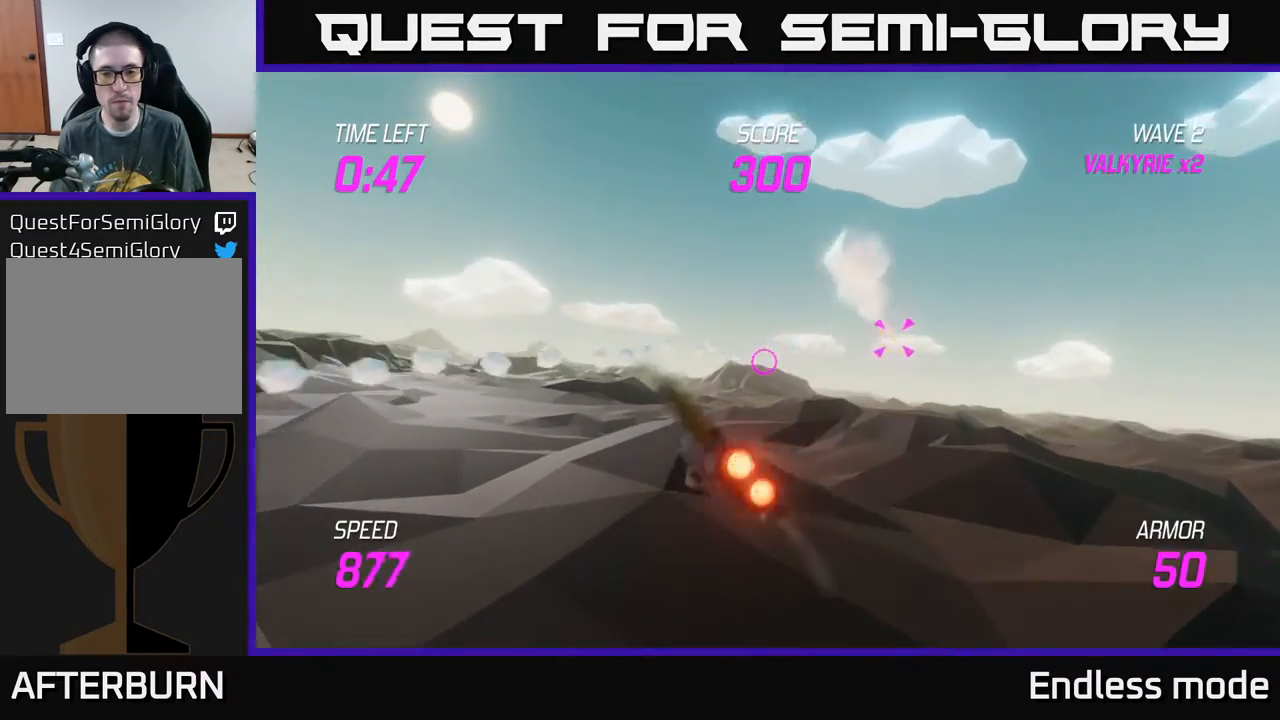
{"buttons": [], "left_stick": "up-left", "events": [[67, "left_stick", "up-left"], [183, "L2", "up"]]}
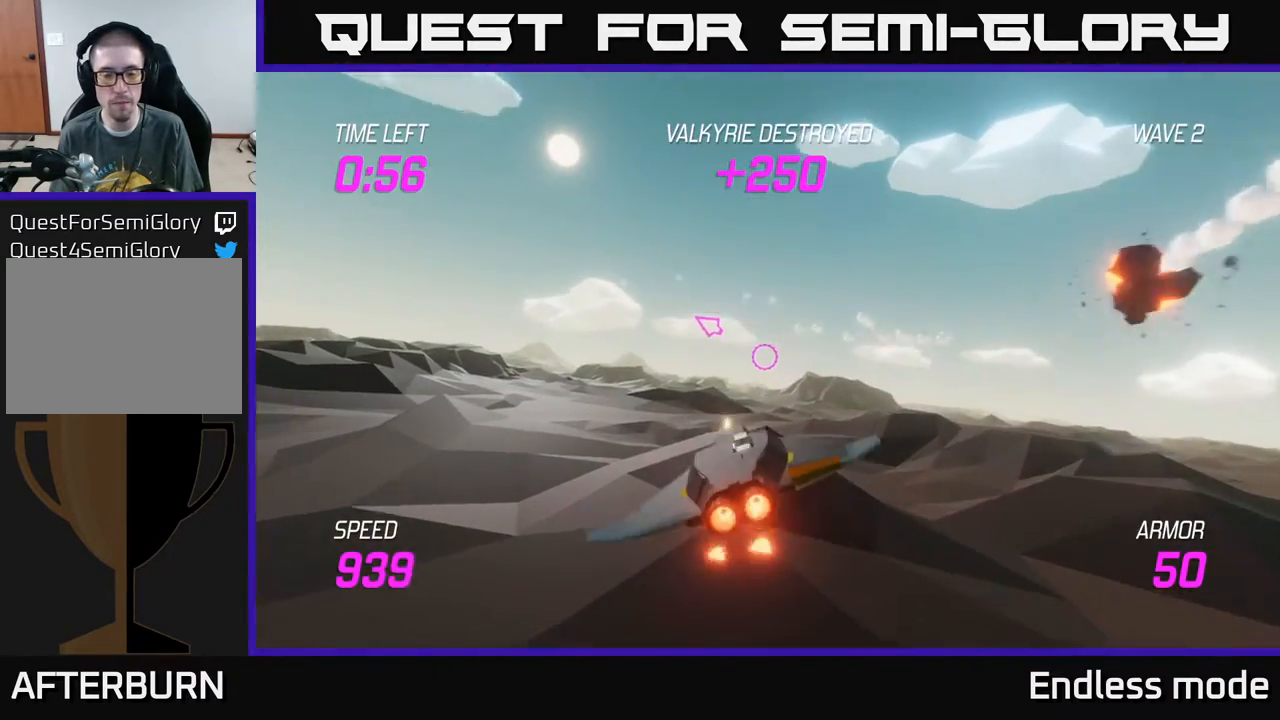
{"buttons": [], "left_stick": "up-left", "events": []}
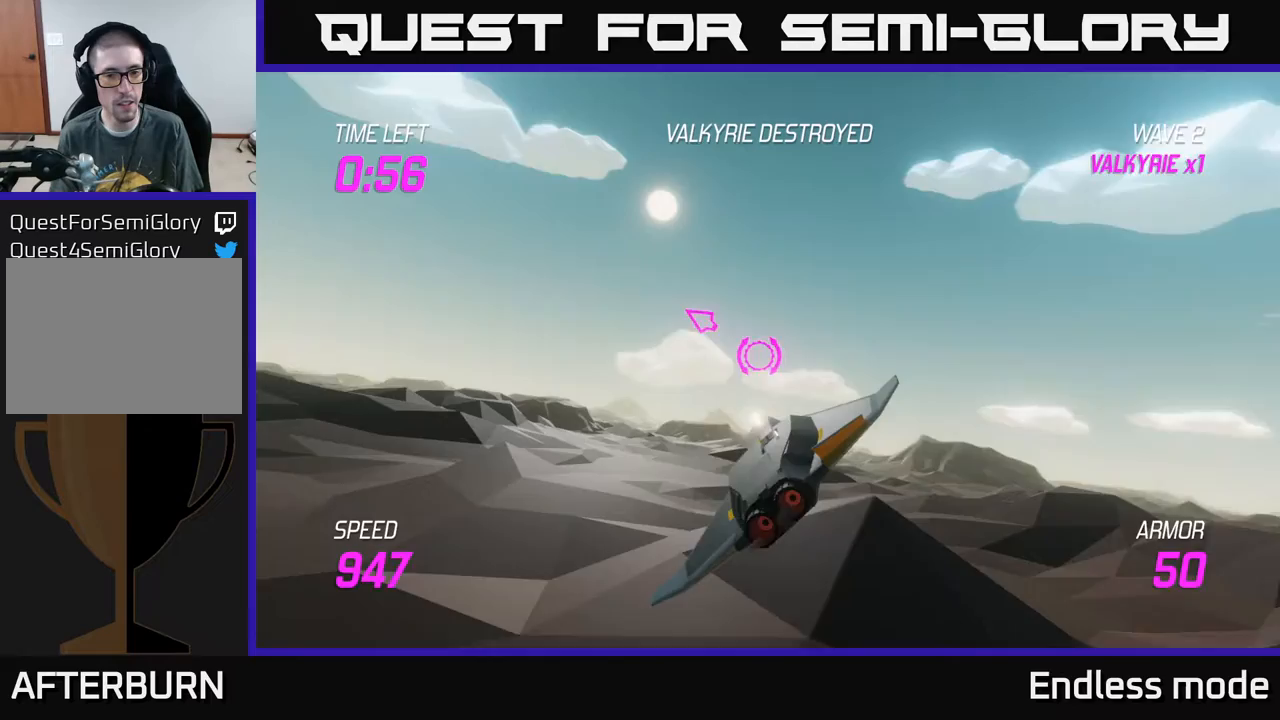
{"buttons": [], "left_stick": "up-left", "events": []}
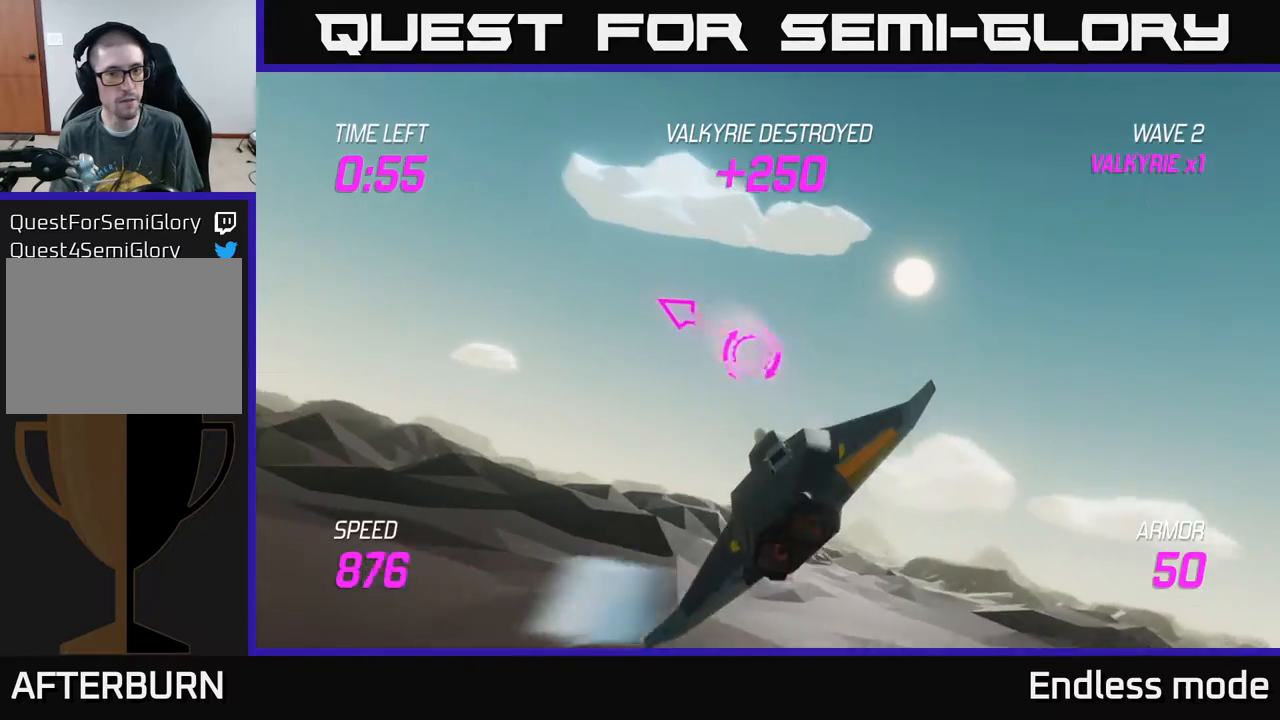
{"buttons": [], "left_stick": "left", "events": [[450, "left_stick", "left"]]}
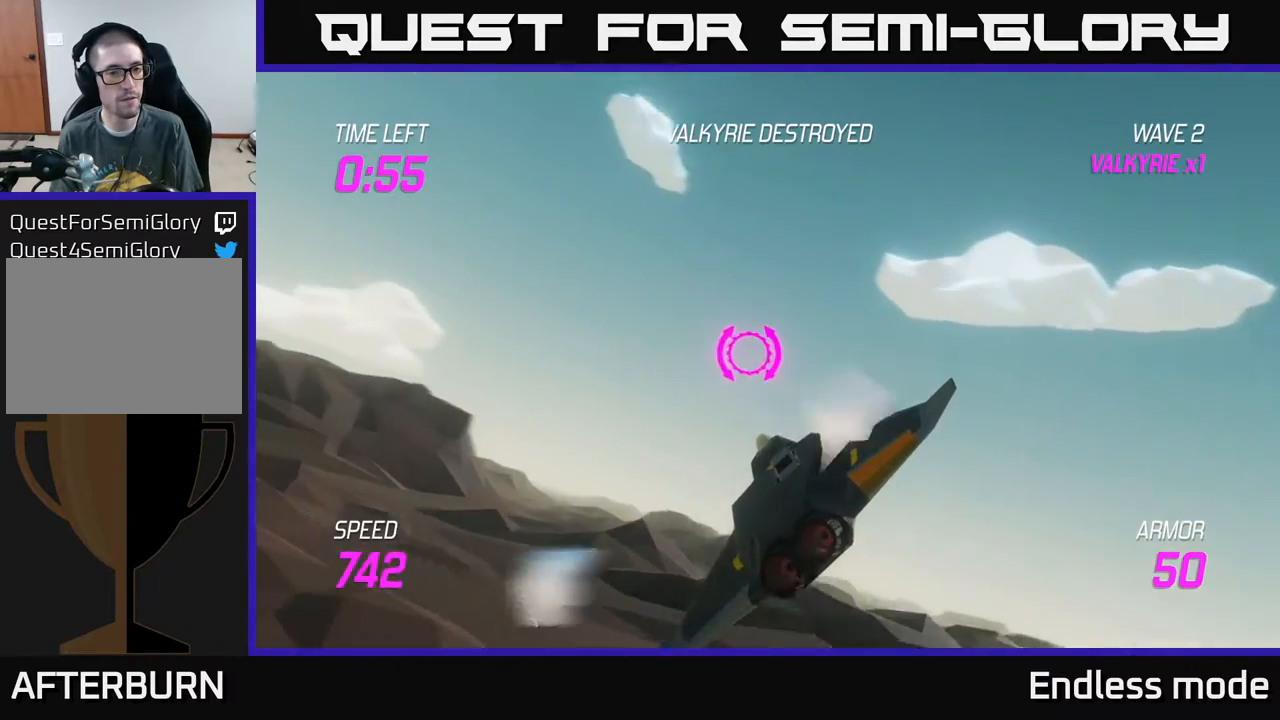
{"buttons": [], "left_stick": "left", "events": []}